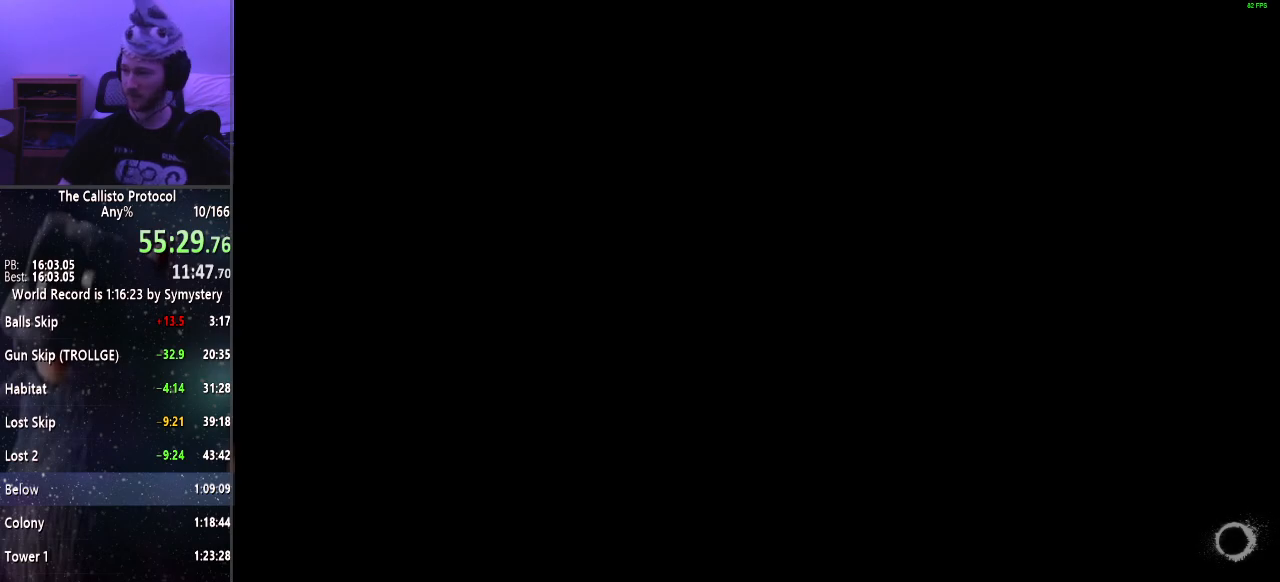
Gameplay with keyboard and mouse; each line is a JSON object with the keys and mouse buttons held at the frame after it. "events" lists presses ("down") and releases ("up") of "a", "alt", "c", "ctrl", "d", "e", "f", "q", "r", "s", "shift", "space", "tab", "v", "w", "x", "z", "mouse_left", "mouse_middle", "mouse_right", "mouse_wheel_up" and "mouse_wheel_down" between this image and that frame as [ms after this image, input, new state], when the widget could be followed in between. "mouse_left", "mouse_middle", "mouse_right", "mouse_wheel_up", "mouse_wheel_down" = the "left", "middle", "right", "wheel_up", "wheel_down" buttons of the "mouse" list. No other keys are recorded. Mouse movement is not recorded.
{"keys": ["shift", "w"], "mouse": [], "events": [[467, "shift", "down"], [467, "w", "down"]]}
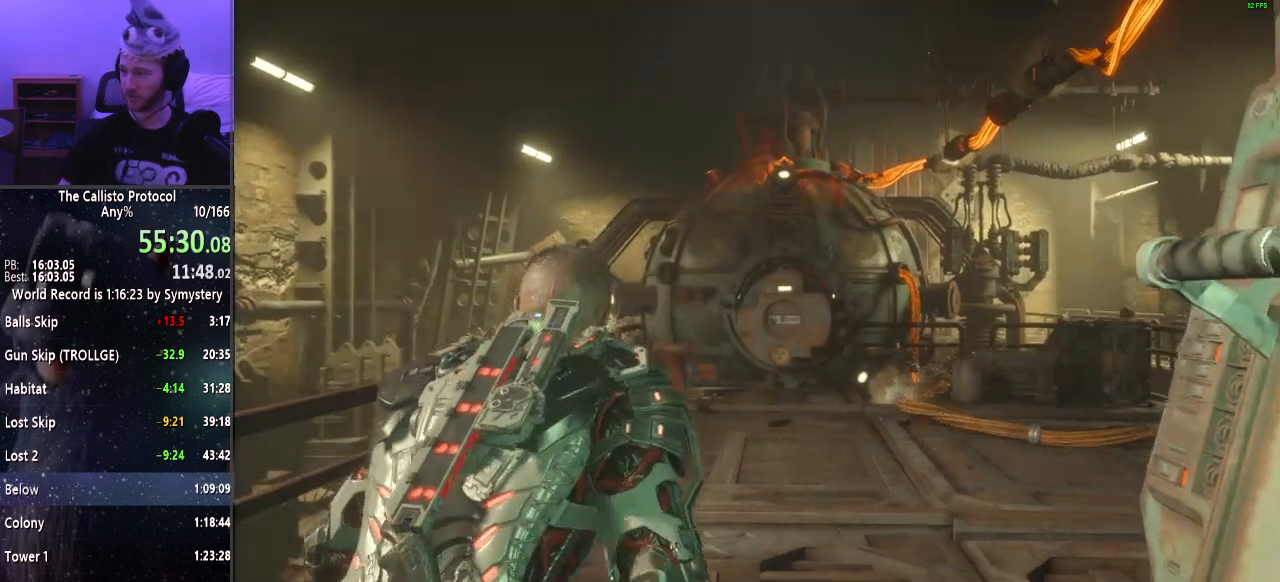
{"keys": ["shift", "w"], "mouse": [], "events": []}
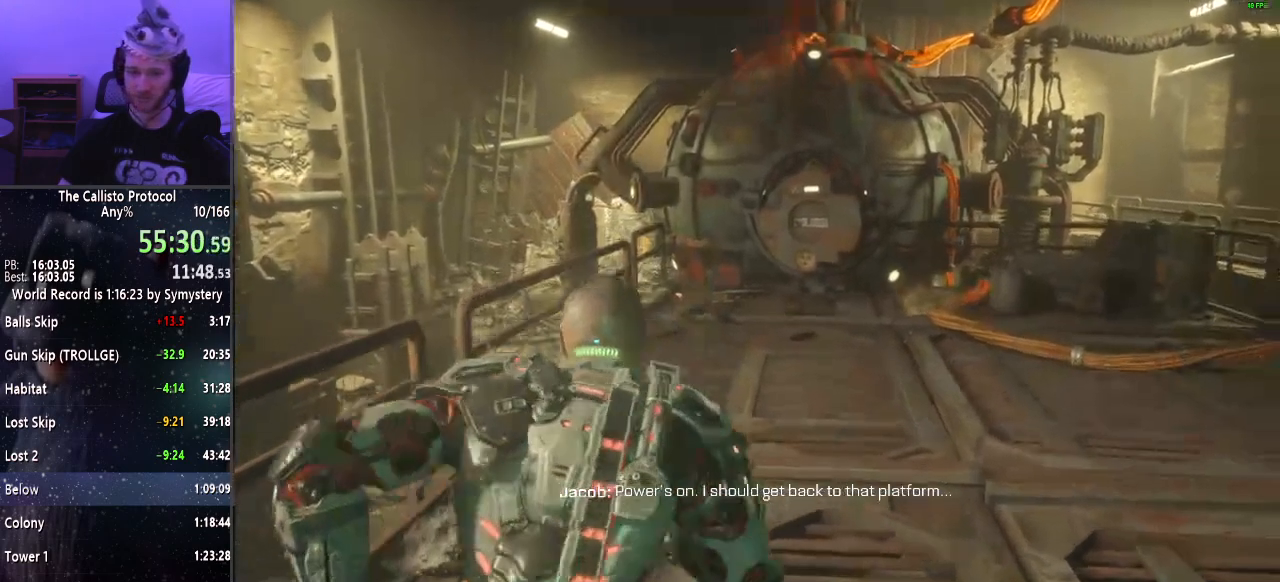
{"keys": ["shift", "w"], "mouse": [], "events": []}
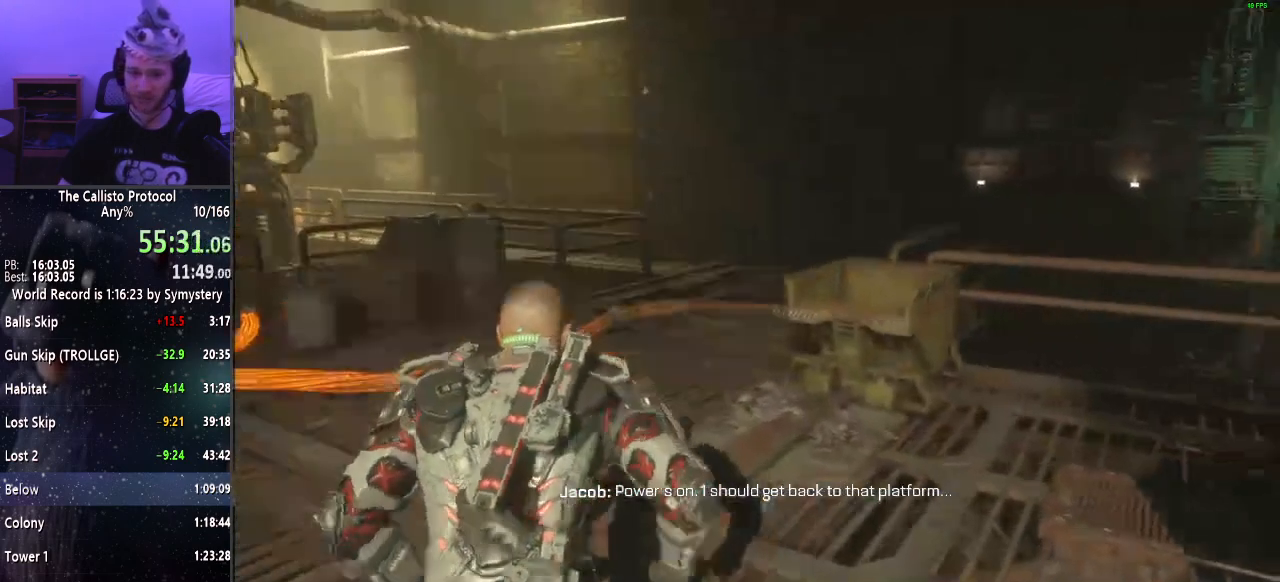
{"keys": ["shift", "w"], "mouse": [], "events": []}
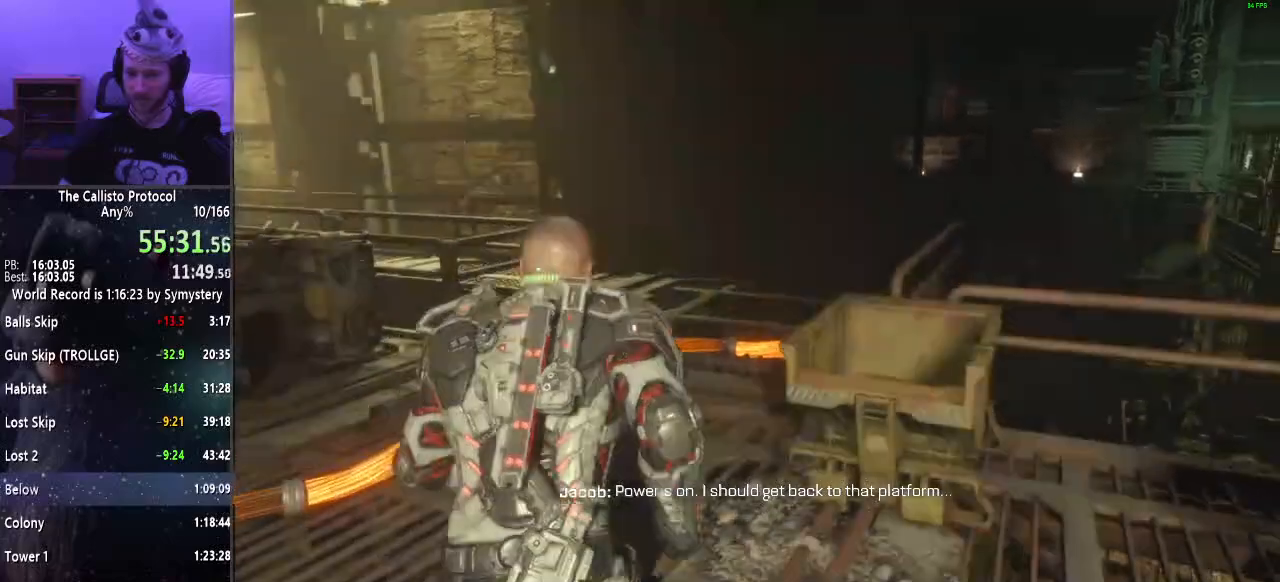
{"keys": ["shift", "w"], "mouse": [], "events": []}
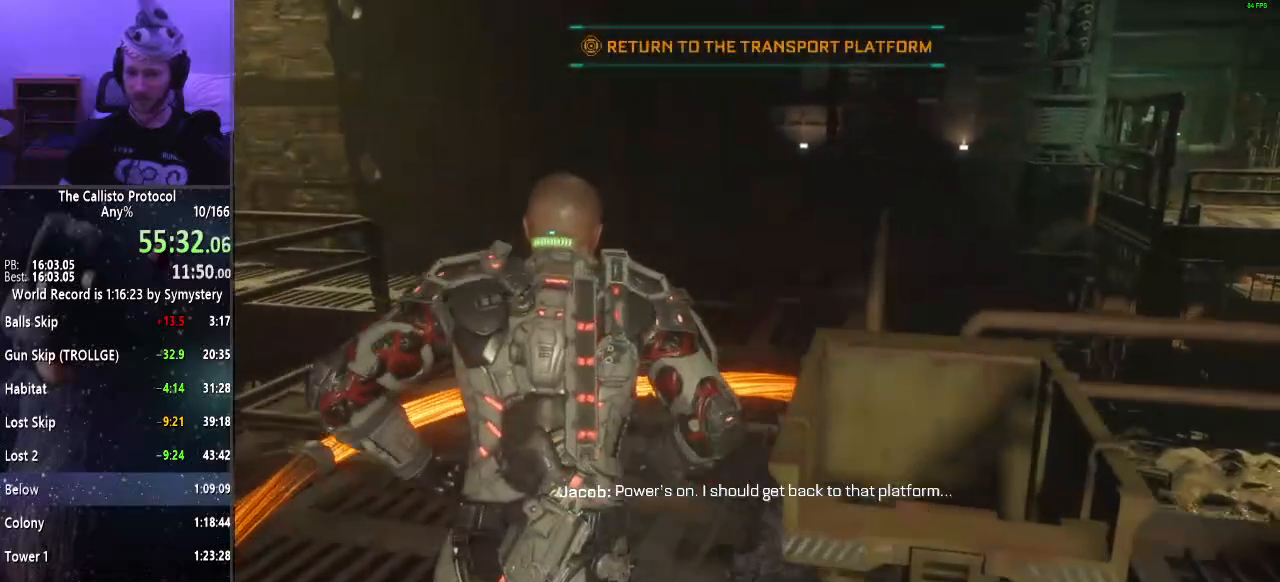
{"keys": ["shift", "w"], "mouse": [], "events": []}
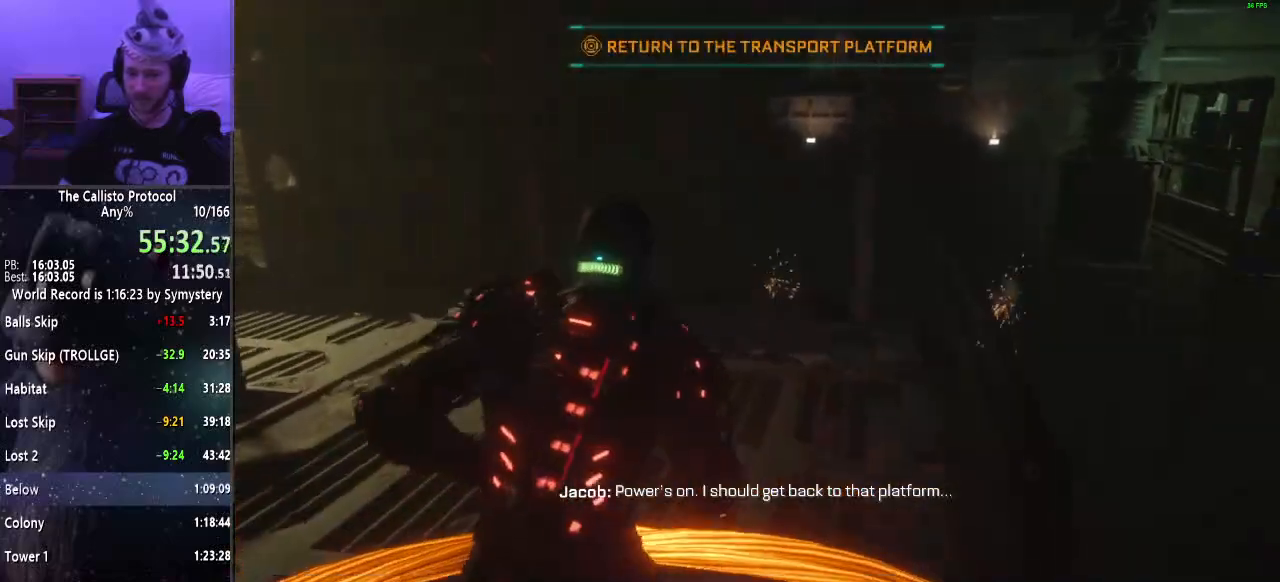
{"keys": ["shift", "w"], "mouse": [], "events": []}
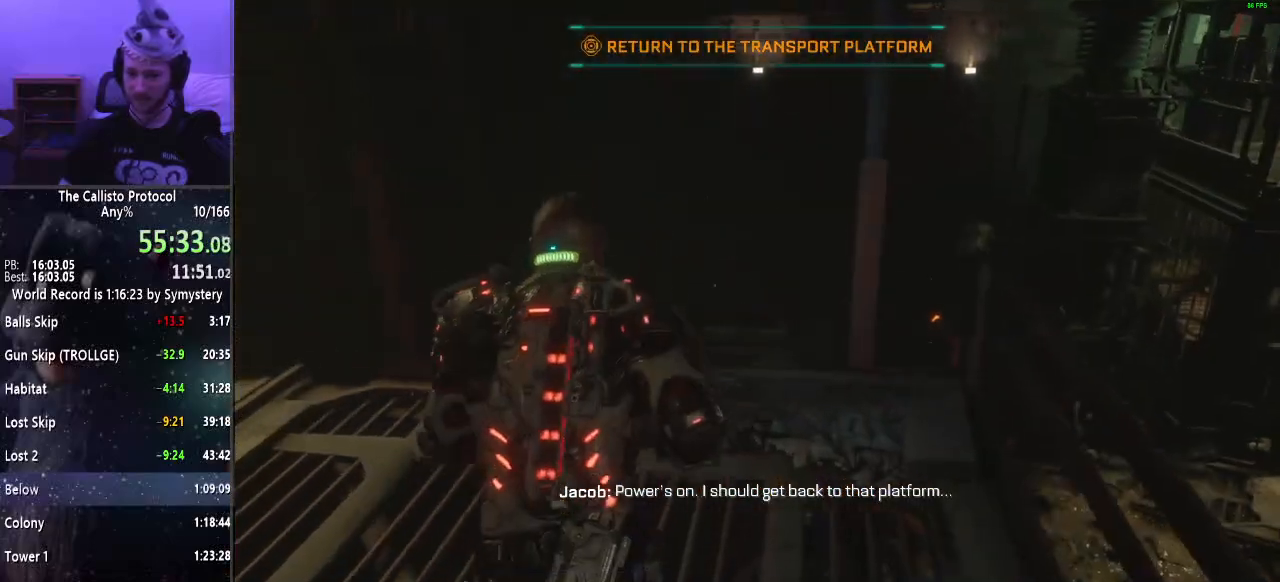
{"keys": ["shift", "w"], "mouse": [], "events": []}
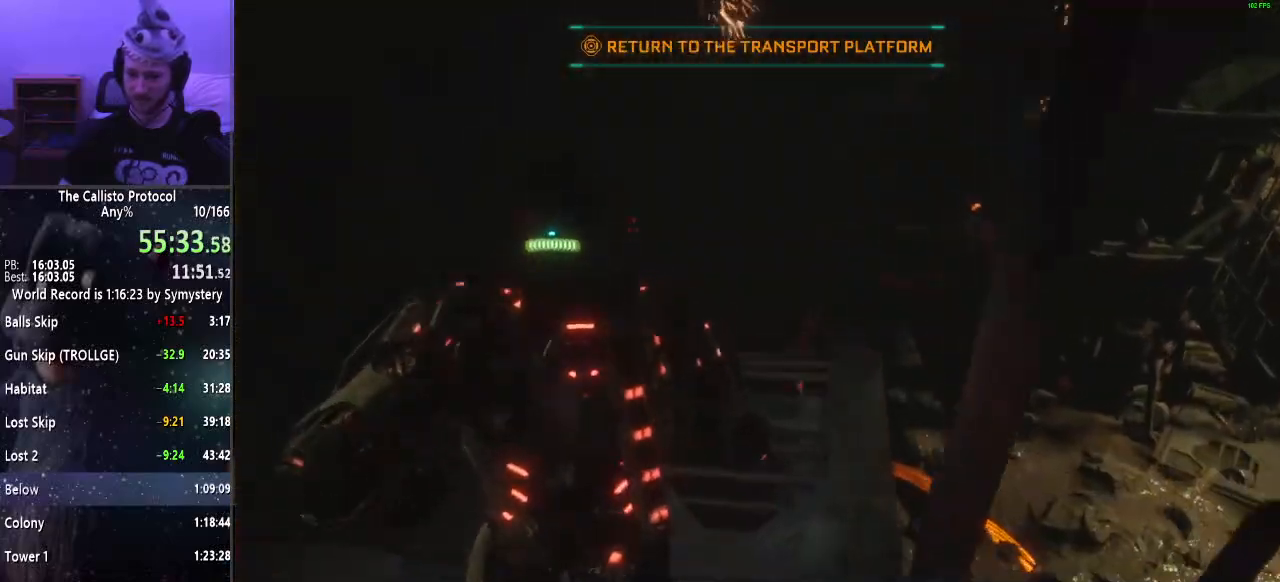
{"keys": ["d", "shift"], "mouse": [], "events": [[117, "d", "down"], [217, "w", "up"]]}
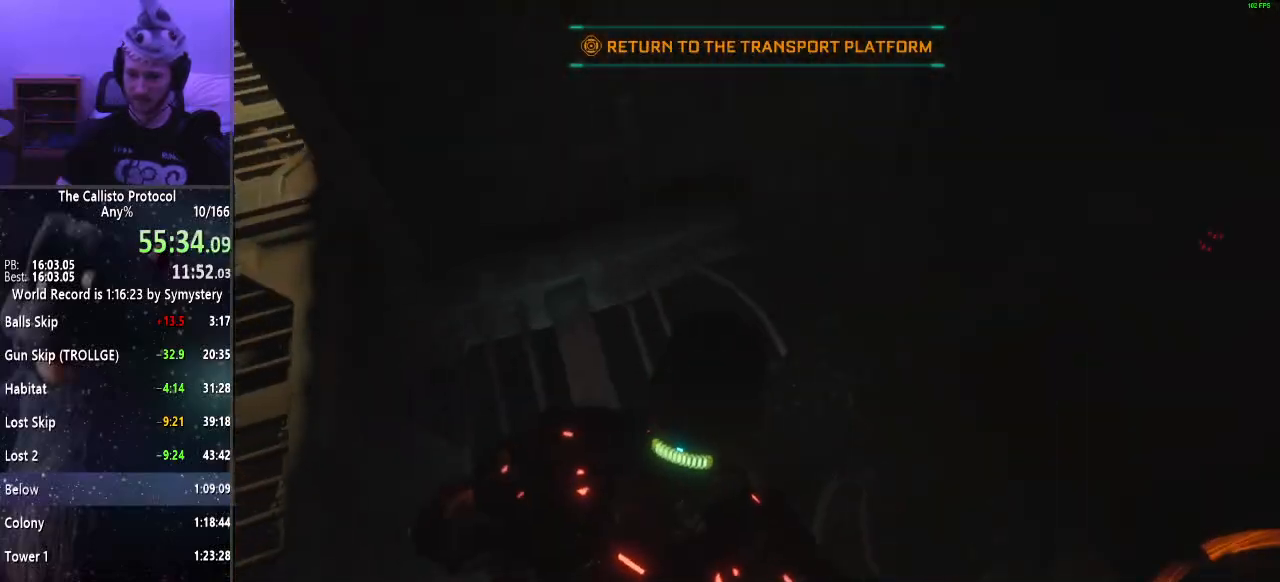
{"keys": ["d", "shift"], "mouse": [], "events": []}
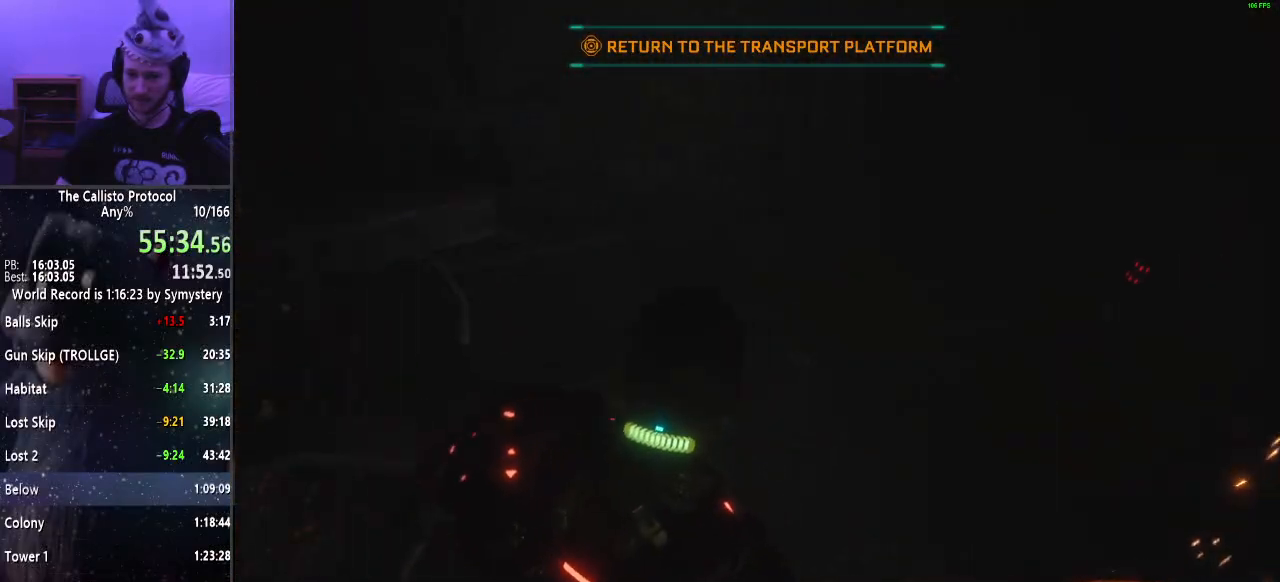
{"keys": ["shift", "w"], "mouse": [], "events": [[250, "w", "down"], [400, "d", "up"]]}
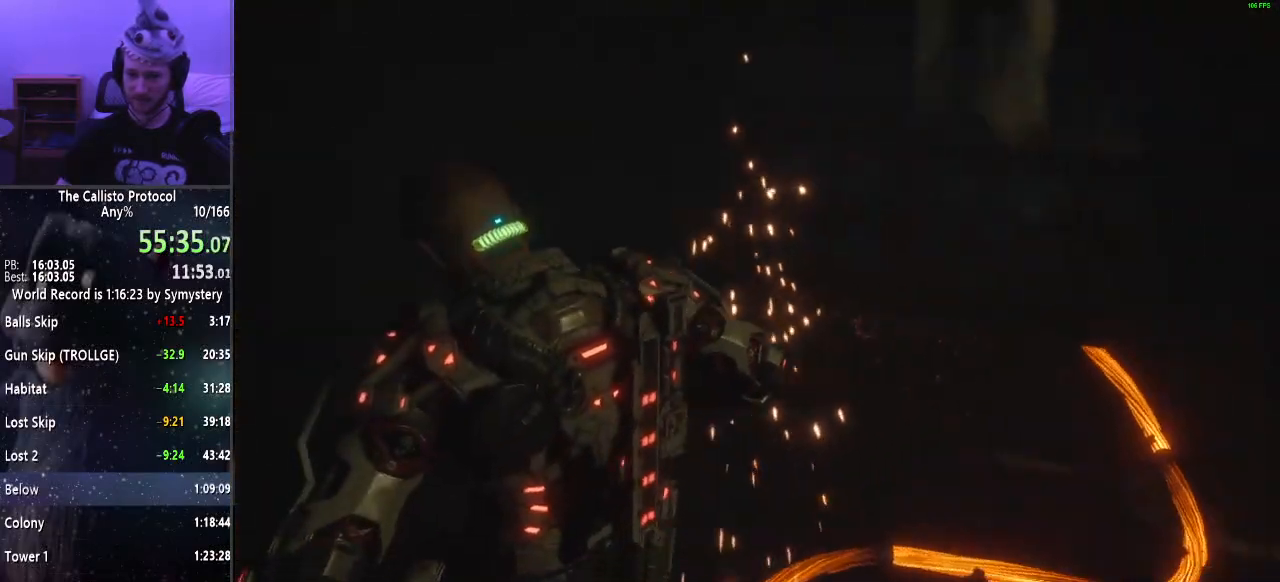
{"keys": ["shift", "w"], "mouse": [], "events": []}
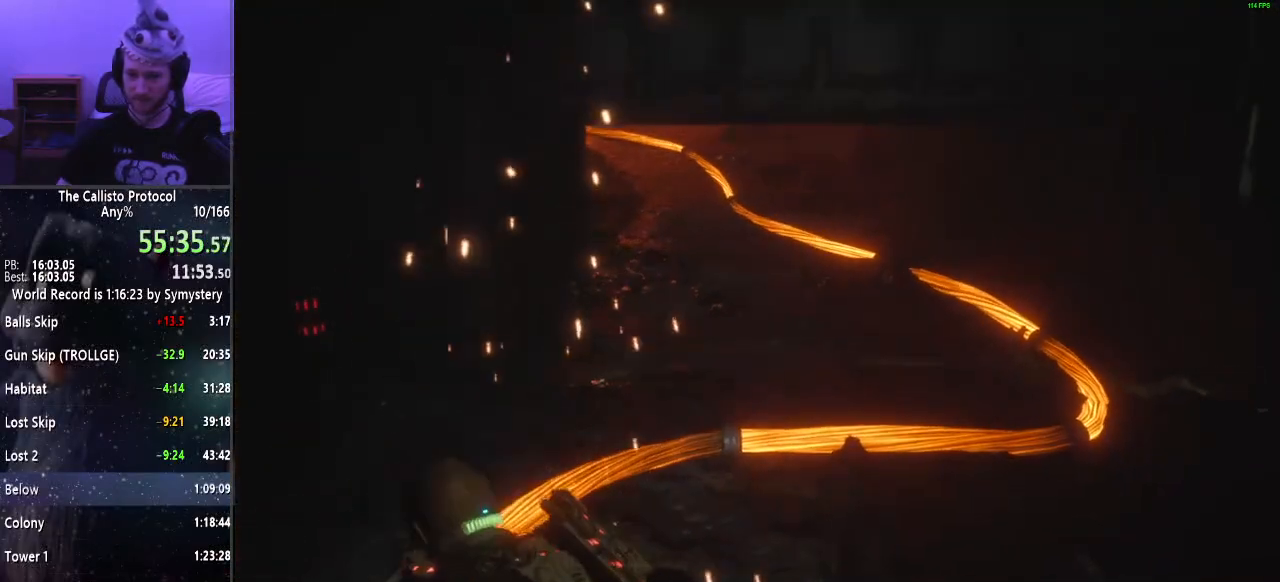
{"keys": ["shift", "w"], "mouse": [], "events": []}
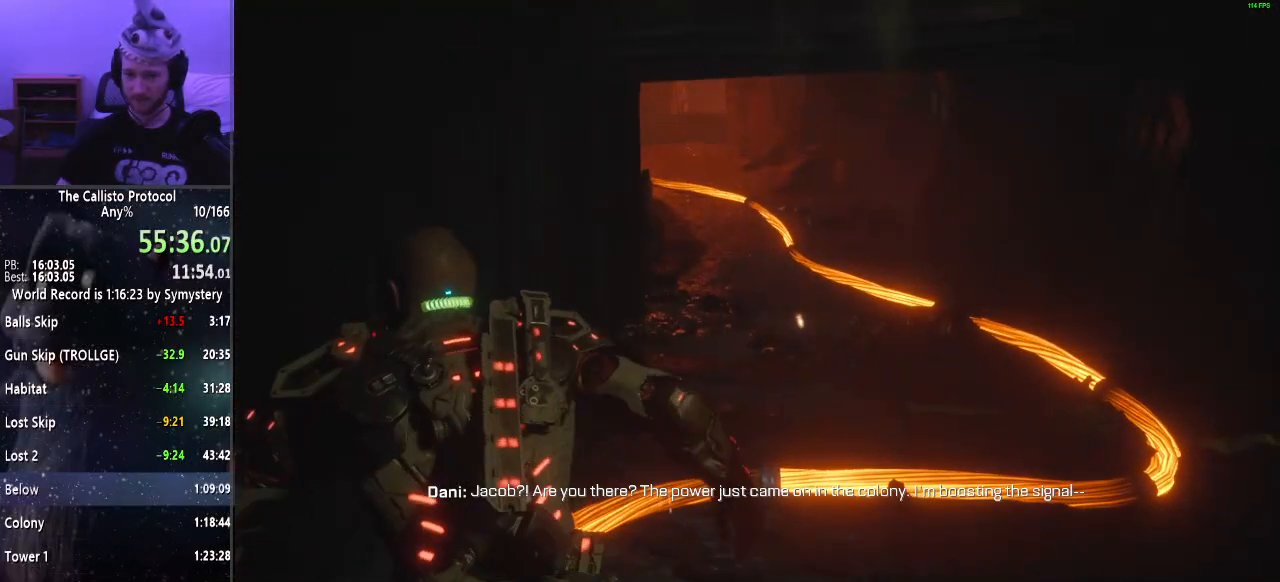
{"keys": ["shift", "w"], "mouse": [], "events": []}
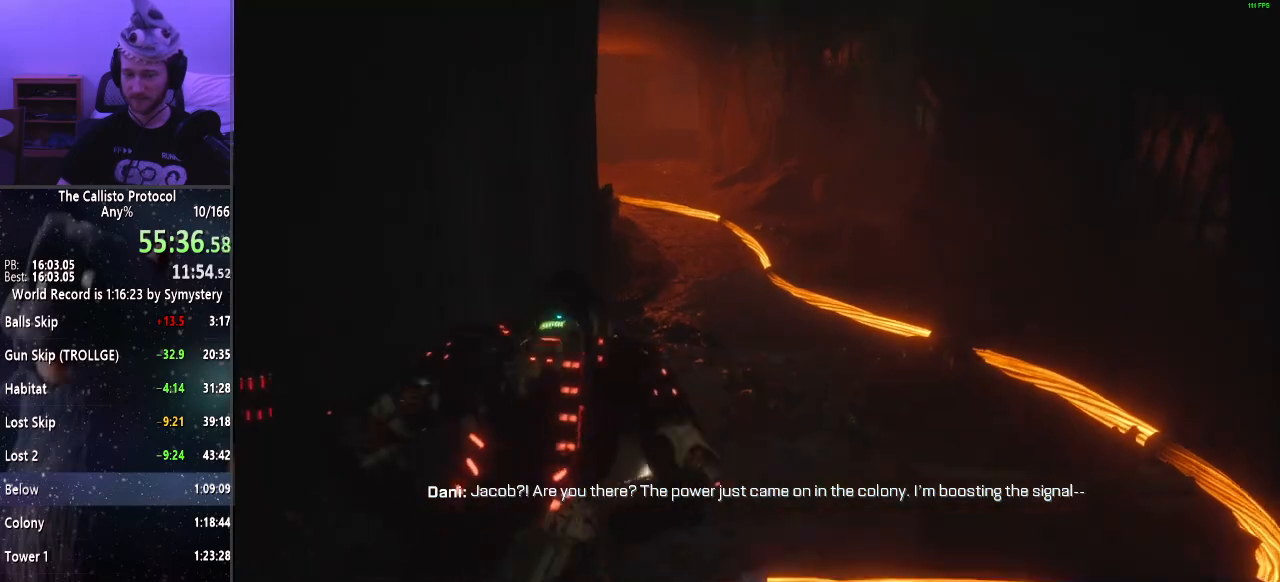
{"keys": ["shift", "w"], "mouse": [], "events": []}
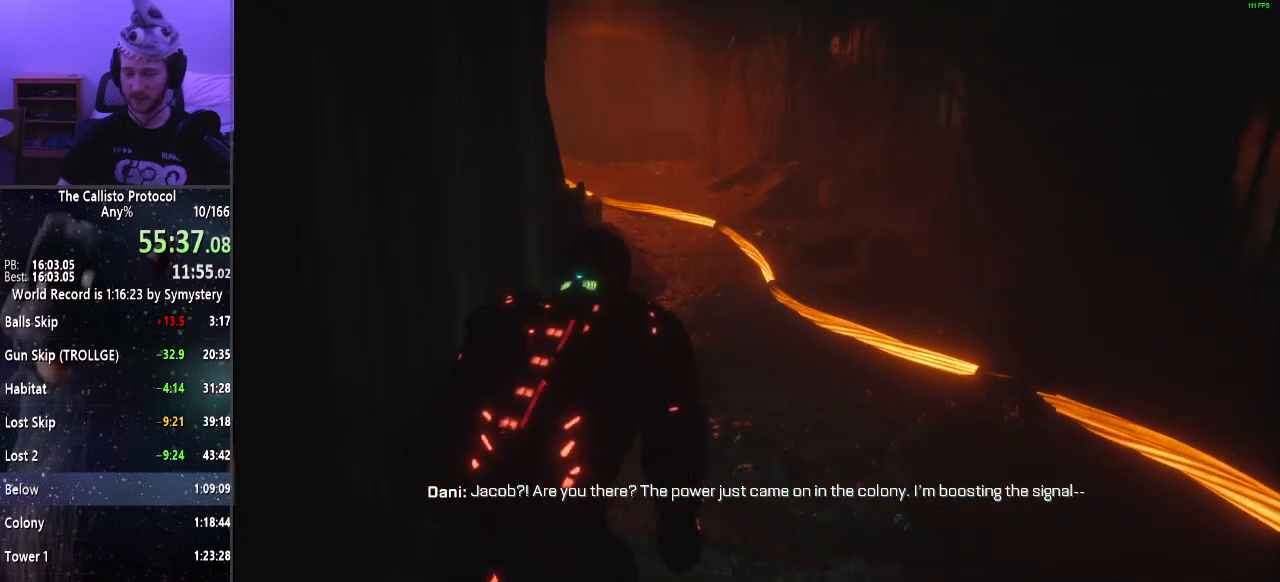
{"keys": ["shift", "w"], "mouse": [], "events": []}
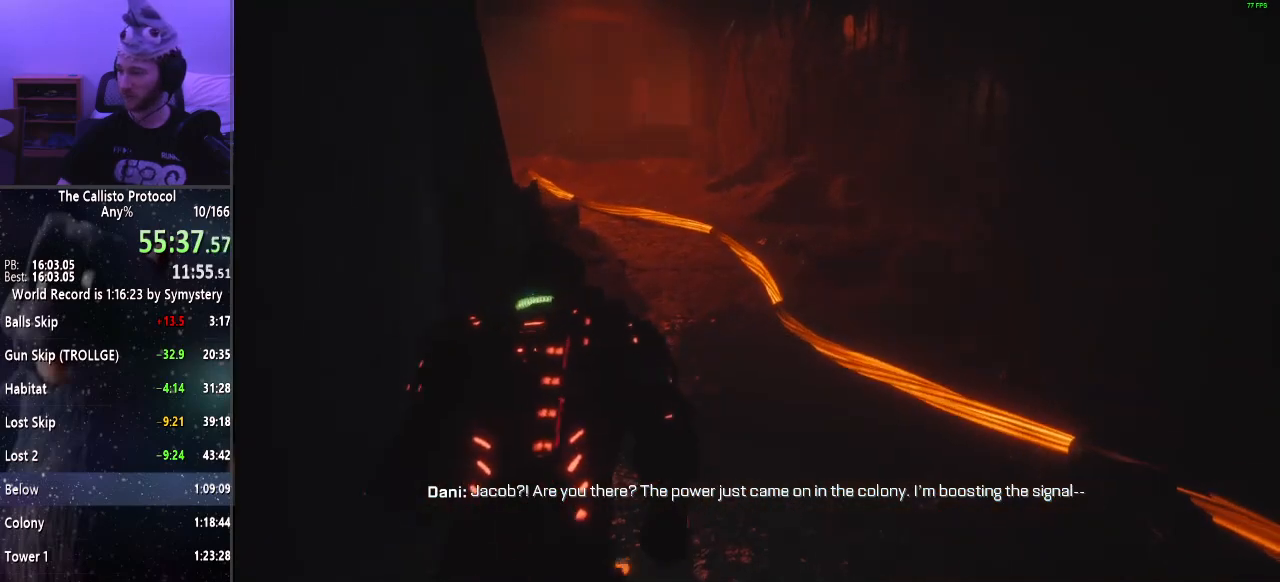
{"keys": ["shift", "w"], "mouse": [], "events": []}
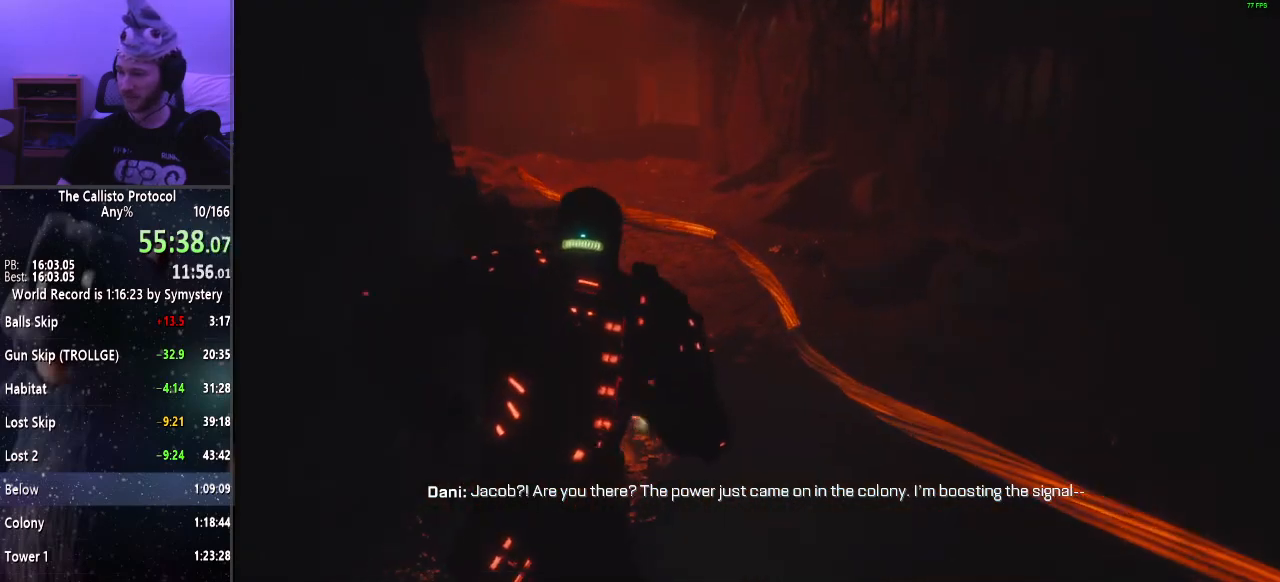
{"keys": ["shift", "w"], "mouse": [], "events": []}
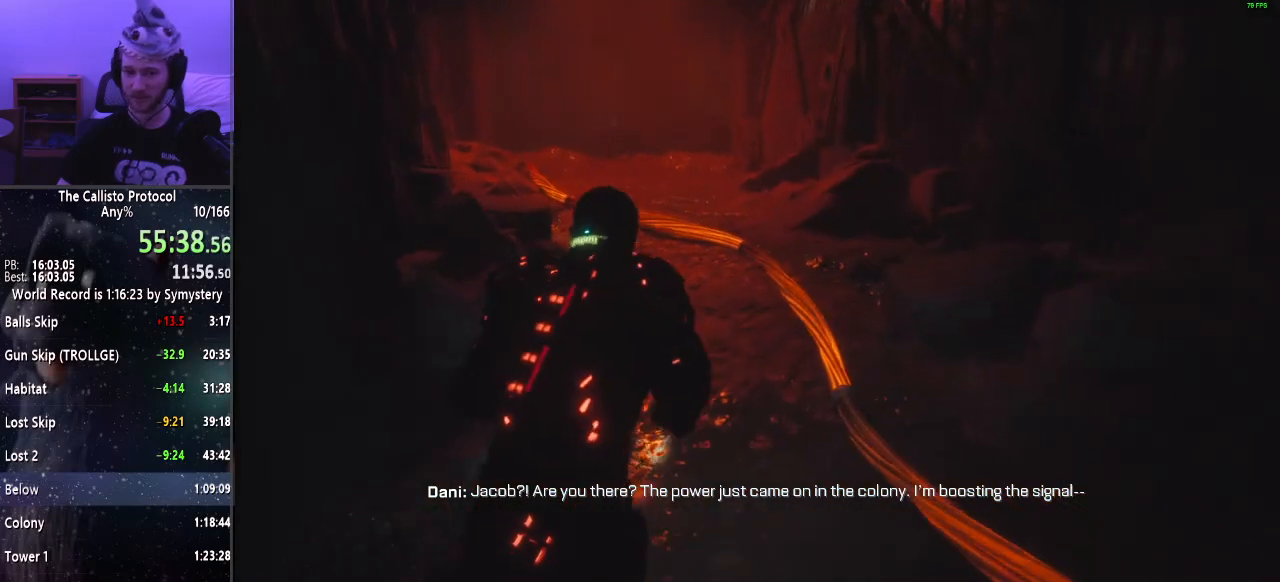
{"keys": ["shift", "w"], "mouse": [], "events": []}
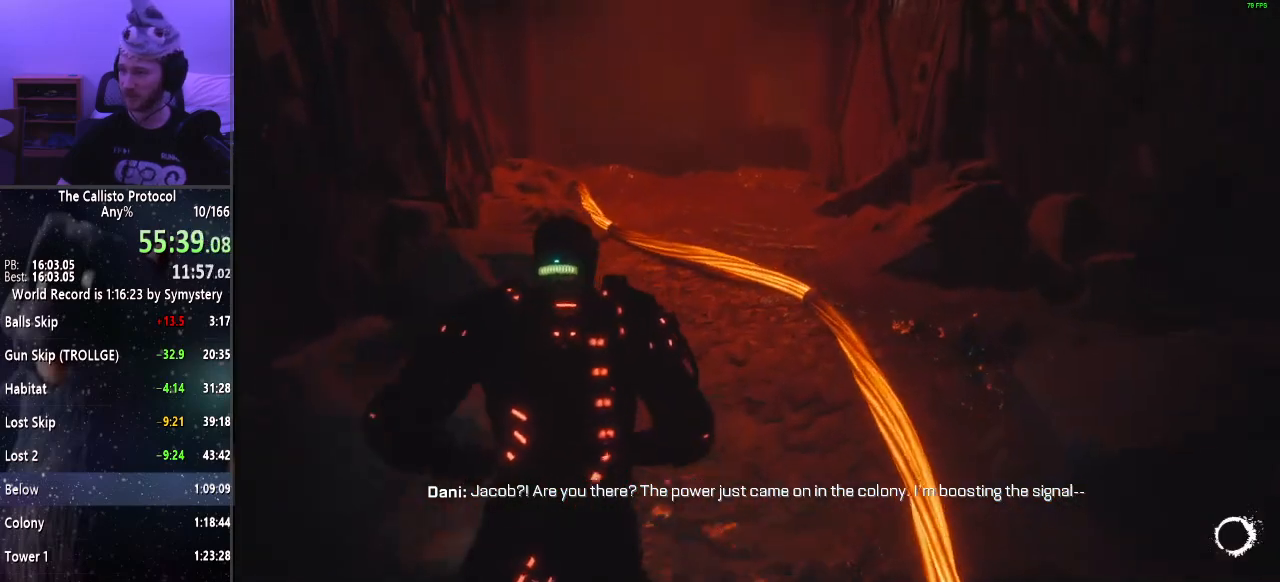
{"keys": ["shift", "w"], "mouse": [], "events": []}
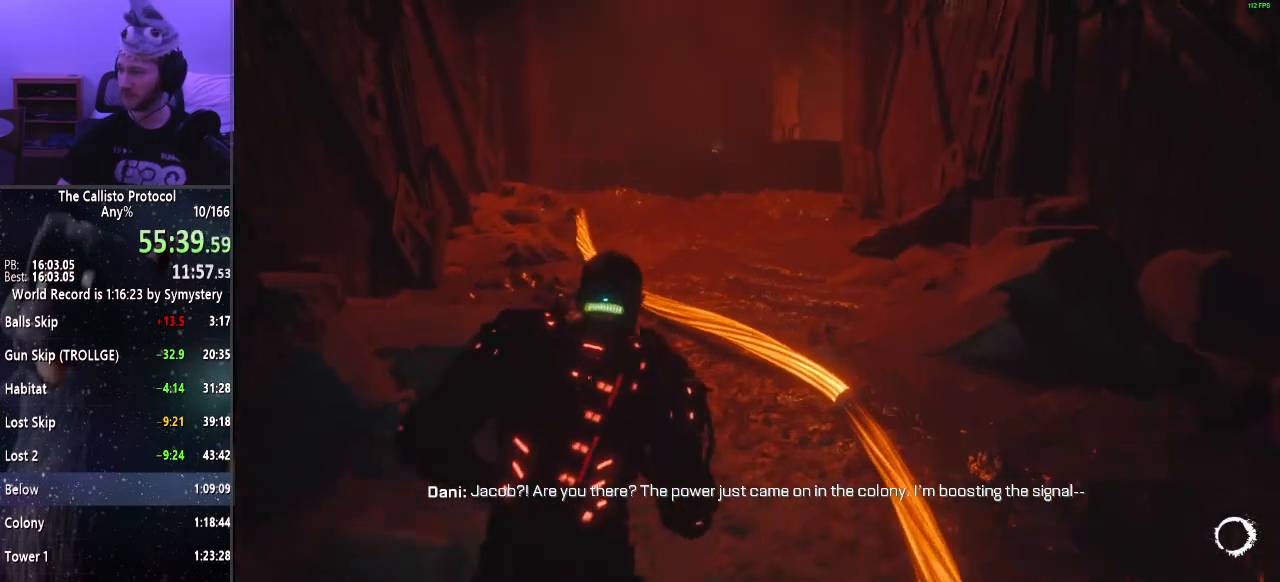
{"keys": ["shift", "w"], "mouse": [], "events": []}
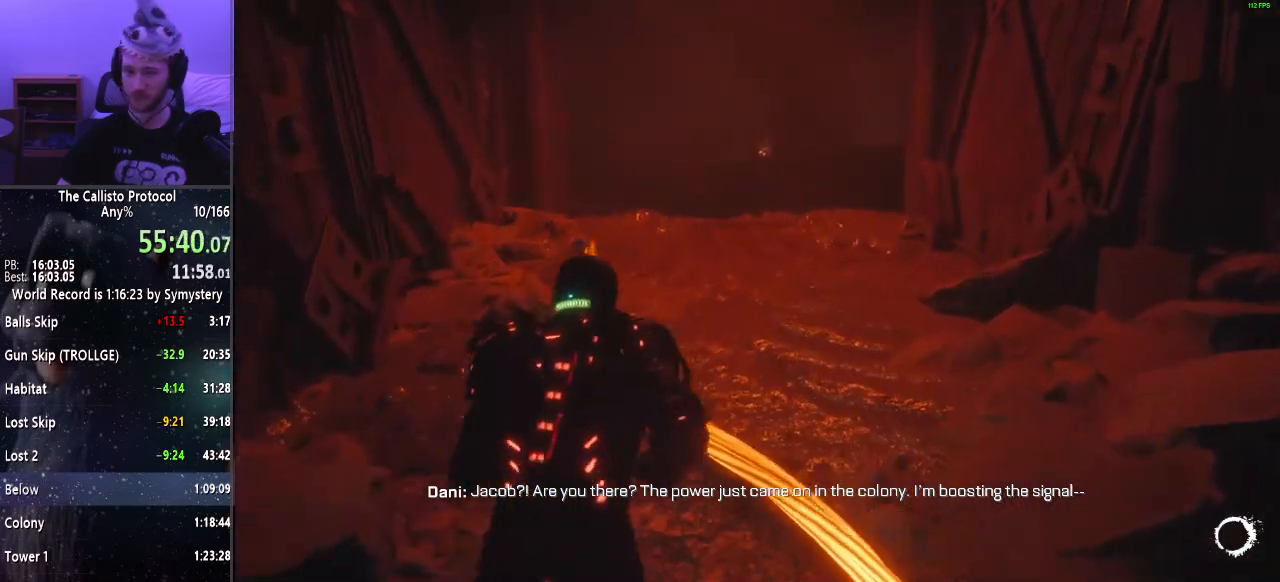
{"keys": ["shift", "w"], "mouse": [], "events": []}
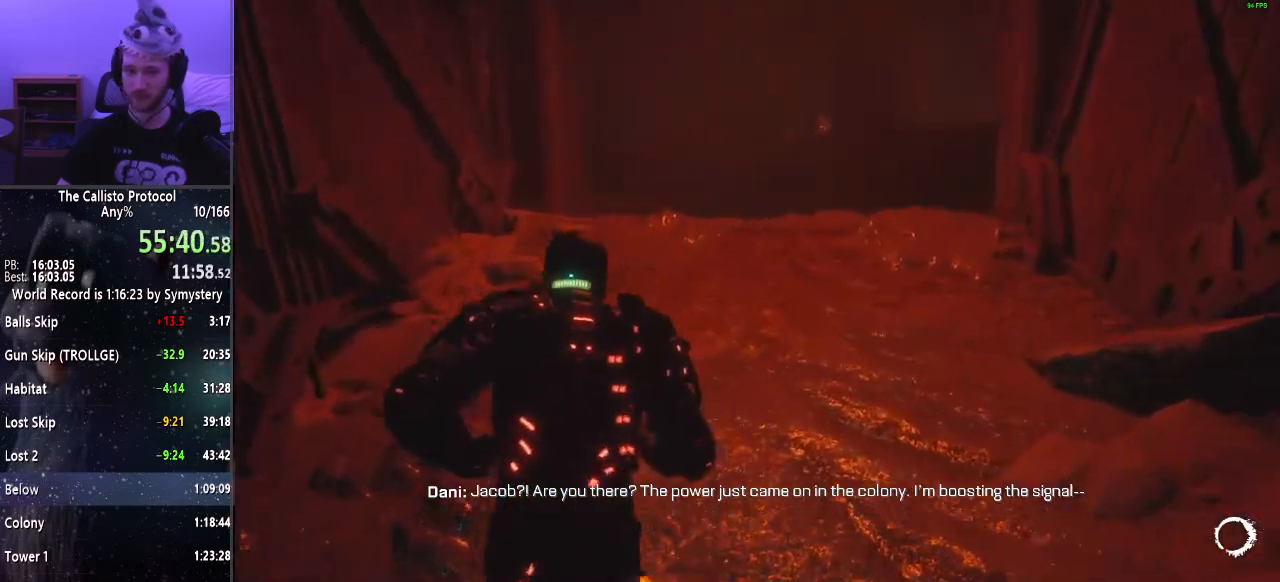
{"keys": ["shift", "w"], "mouse": [], "events": []}
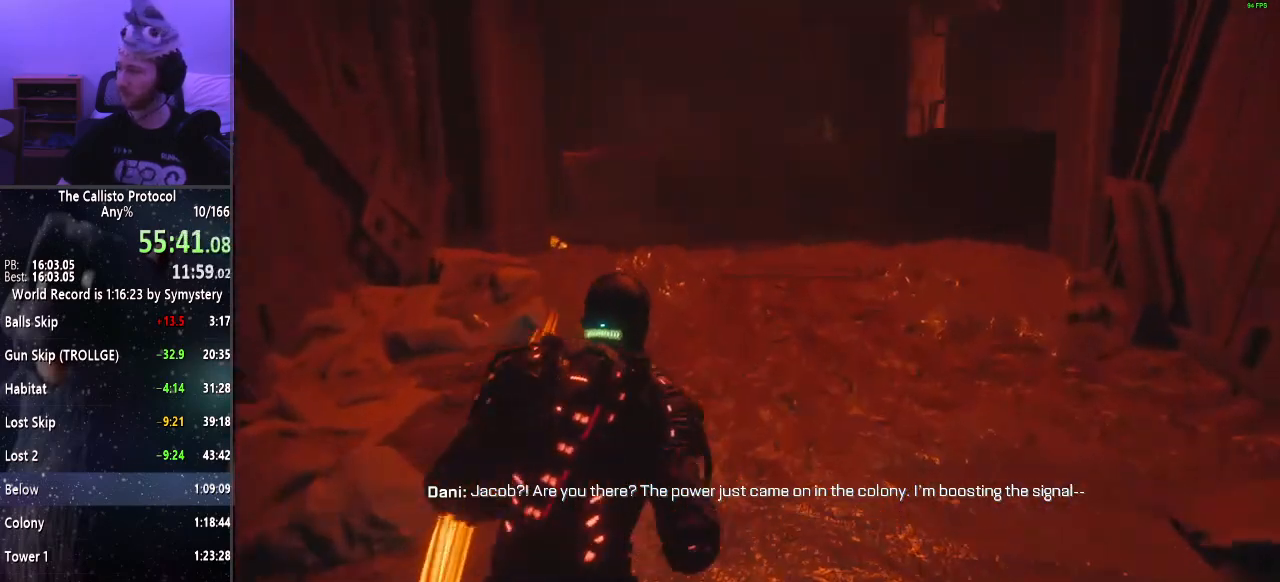
{"keys": ["shift", "w"], "mouse": [], "events": []}
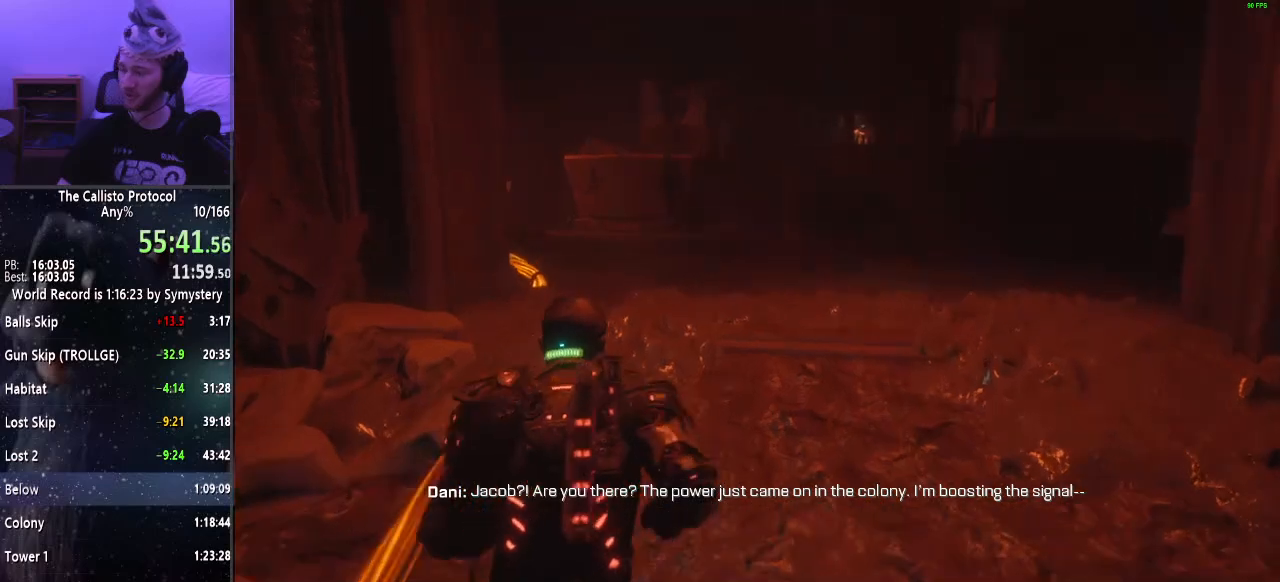
{"keys": ["shift", "w"], "mouse": [], "events": []}
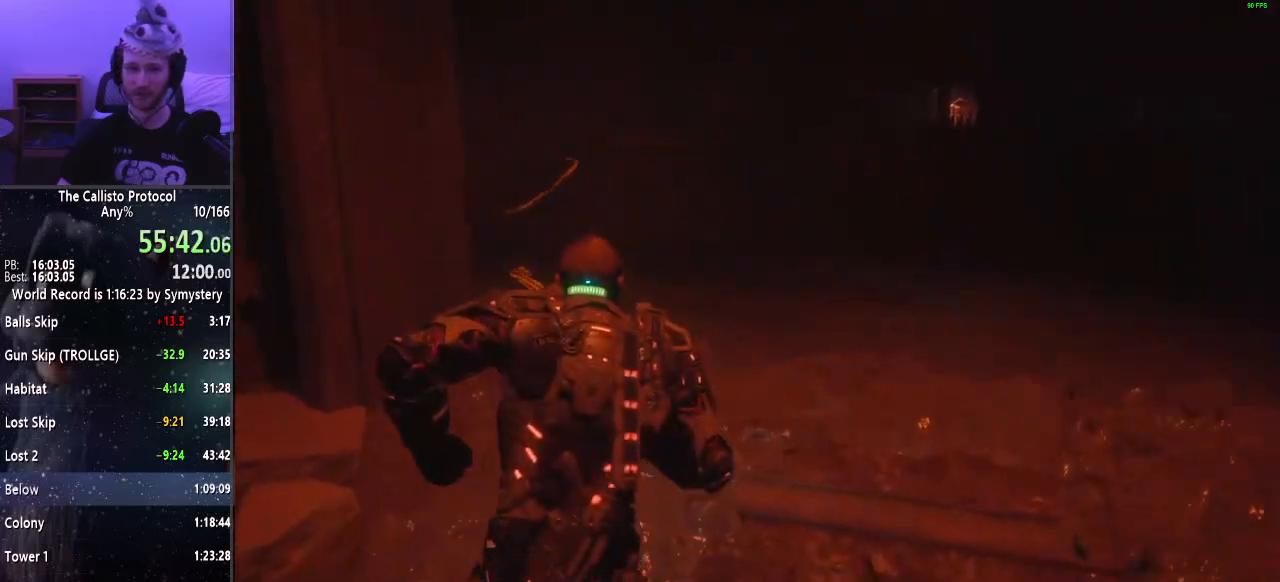
{"keys": ["shift", "w"], "mouse": [], "events": []}
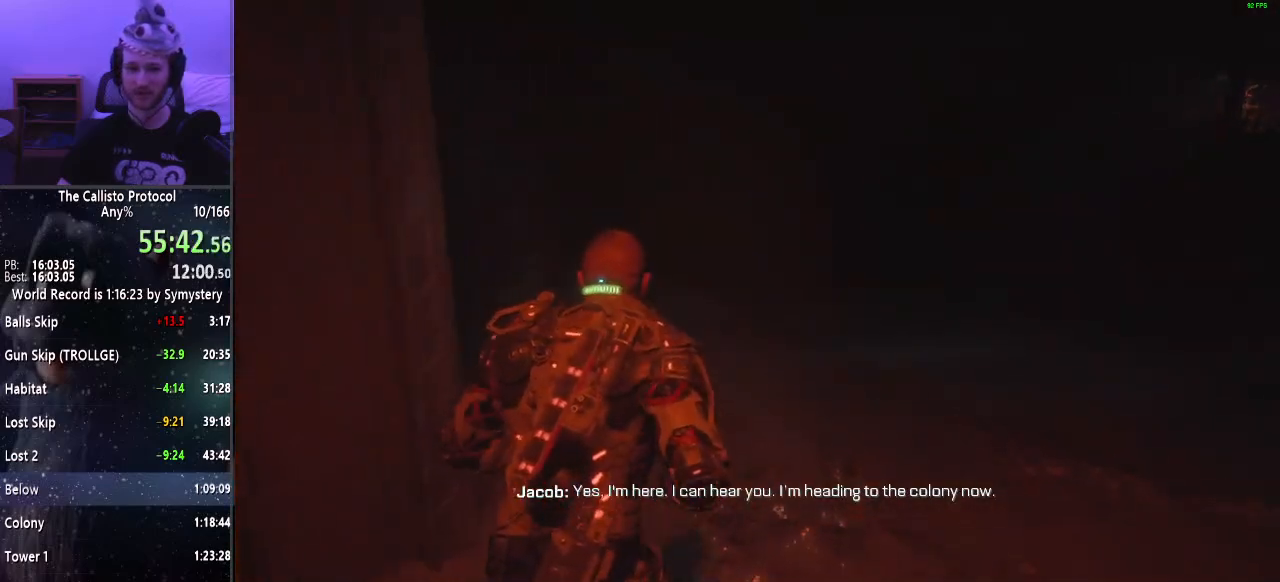
{"keys": ["shift", "w"], "mouse": [], "events": []}
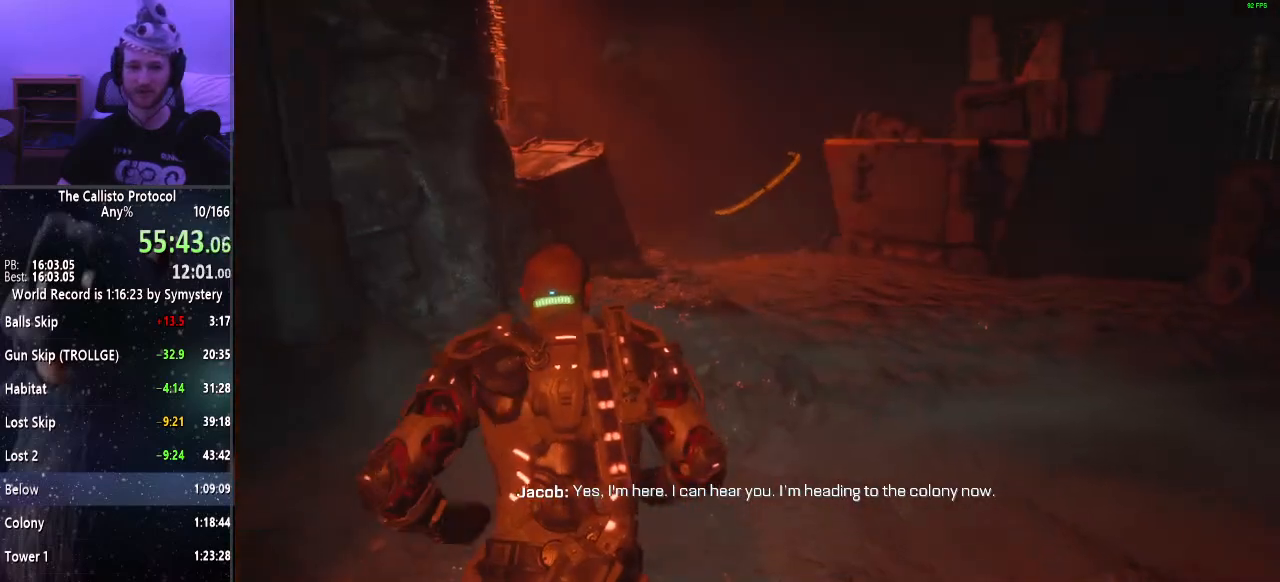
{"keys": ["shift", "w"], "mouse": [], "events": []}
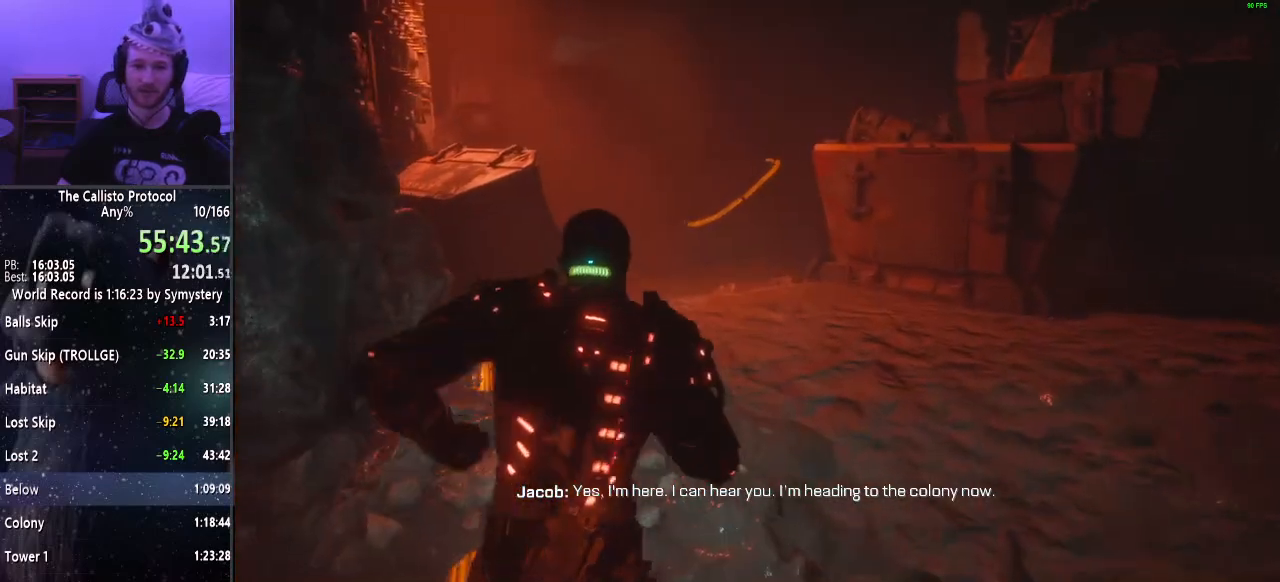
{"keys": ["shift", "w"], "mouse": [], "events": []}